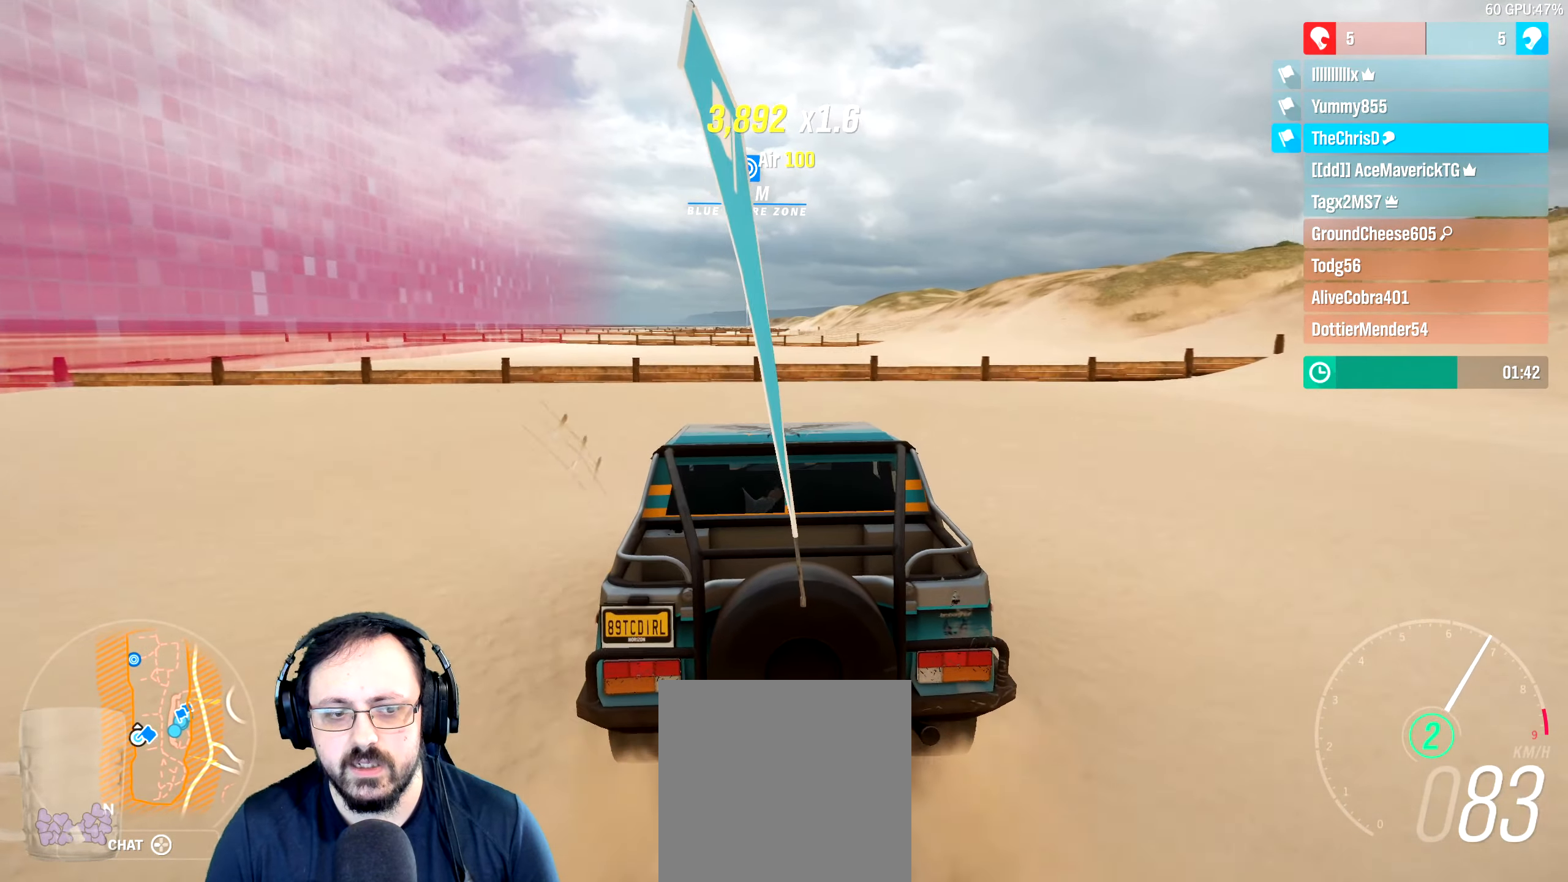
Gameplay with a controller (Xbox layout); each line is a JSON object with the inputs held at the frame after it. "events" lists button and stick changes between this image and that frame as [ms after this image, input, new state], when the widget could be followed in between. Not read: L1 R1.
{"buttons": ["R2"], "left_stick": "right", "right_stick": "center", "events": [[100, "left_stick", "center"], [316, "left_stick", "right"]]}
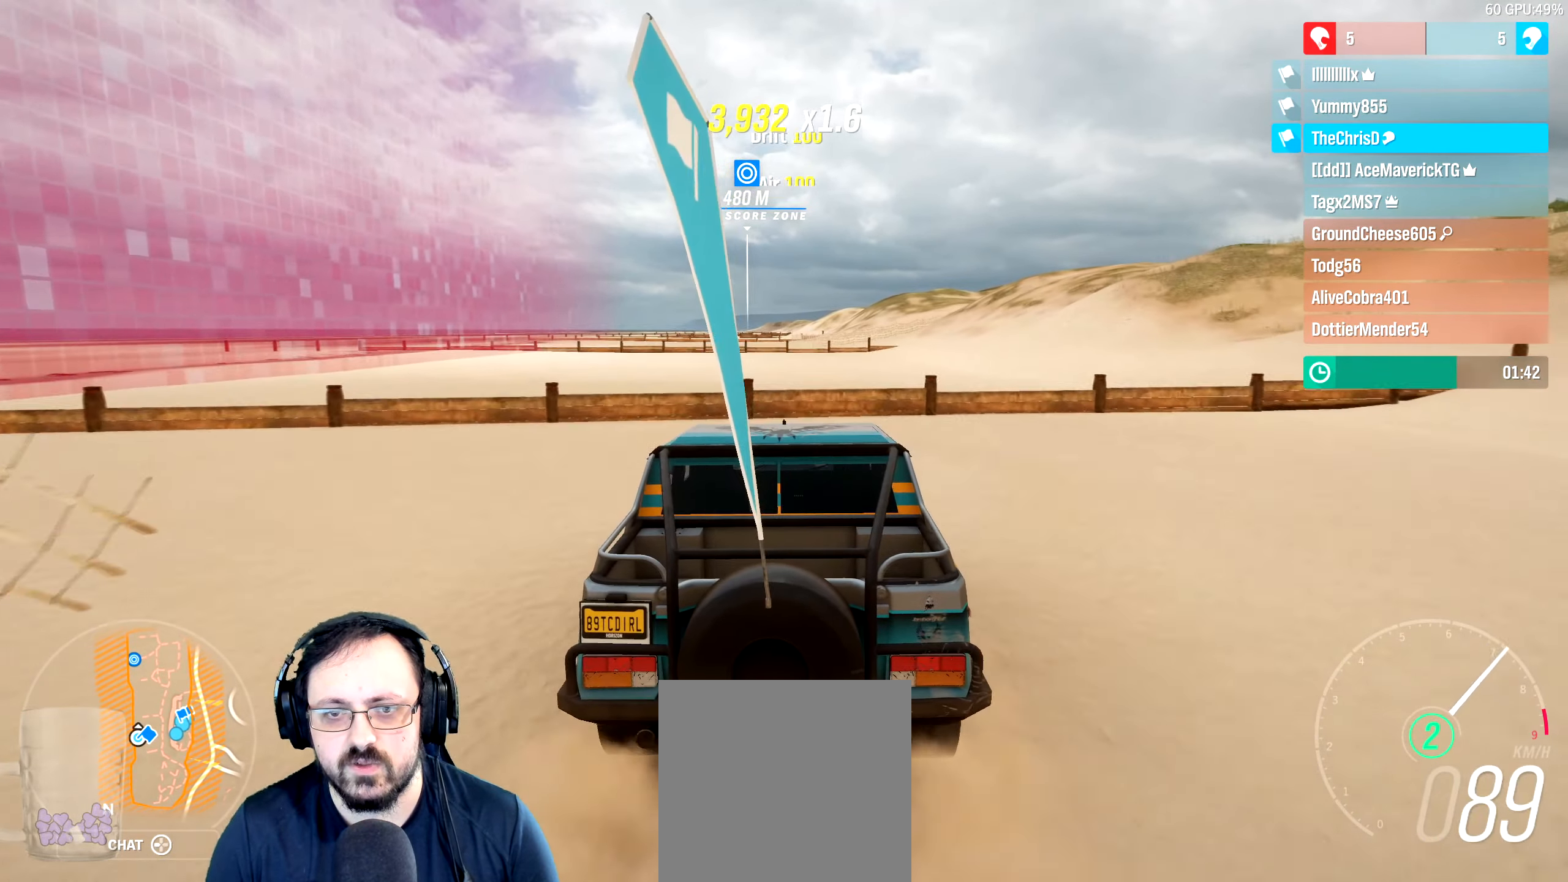
{"buttons": ["R2"], "left_stick": "left", "right_stick": "center", "events": [[200, "left_stick", "center"], [433, "left_stick", "left"]]}
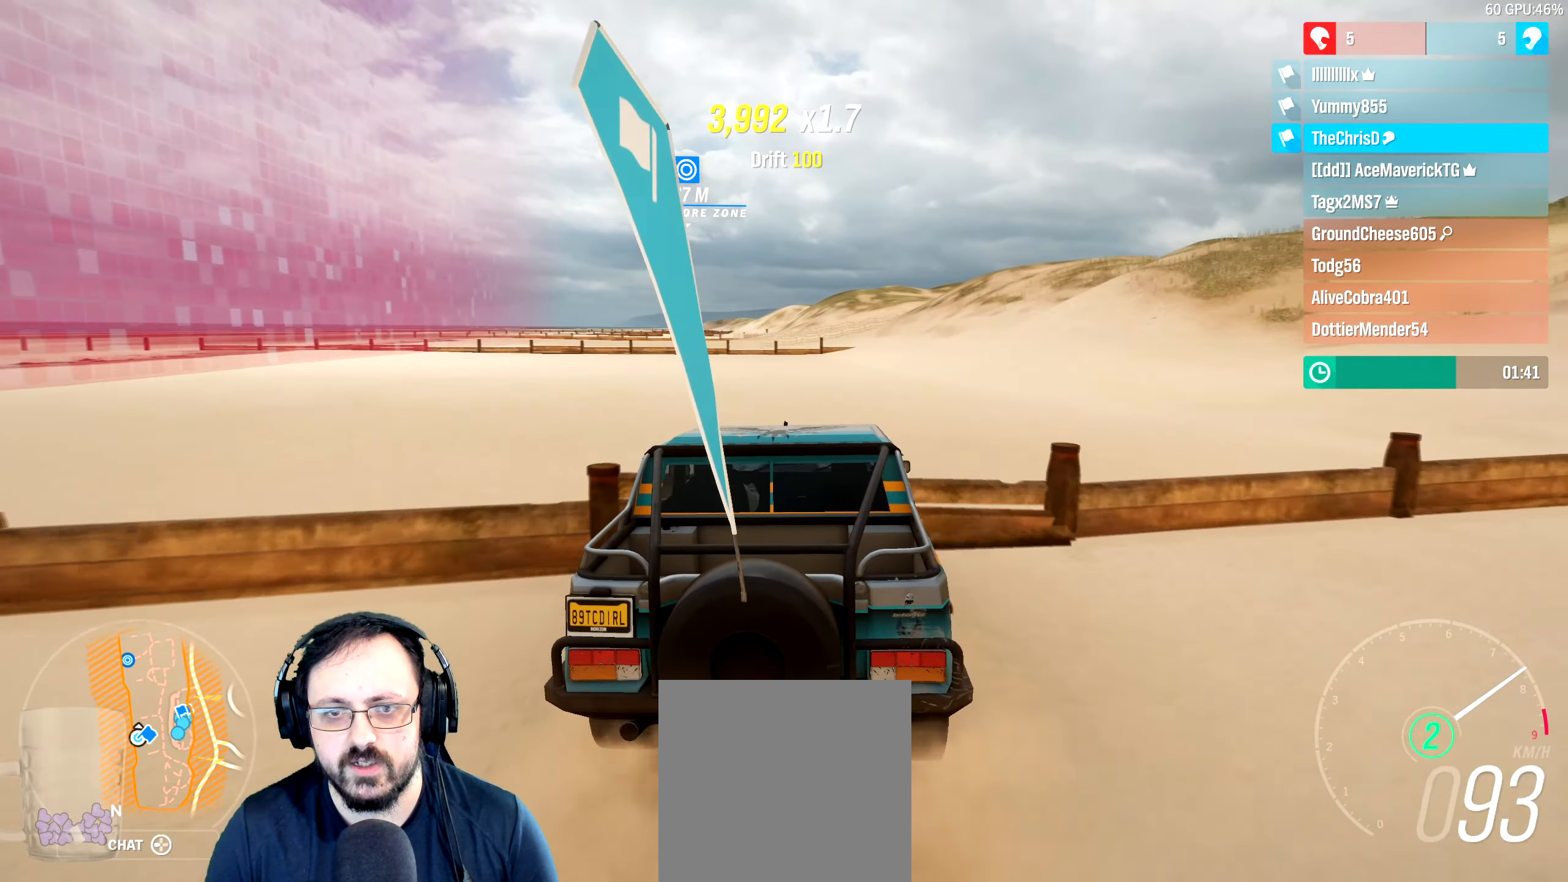
{"buttons": ["R2"], "left_stick": "left", "right_stick": "center", "events": [[300, "left_stick", "center"], [466, "left_stick", "left"]]}
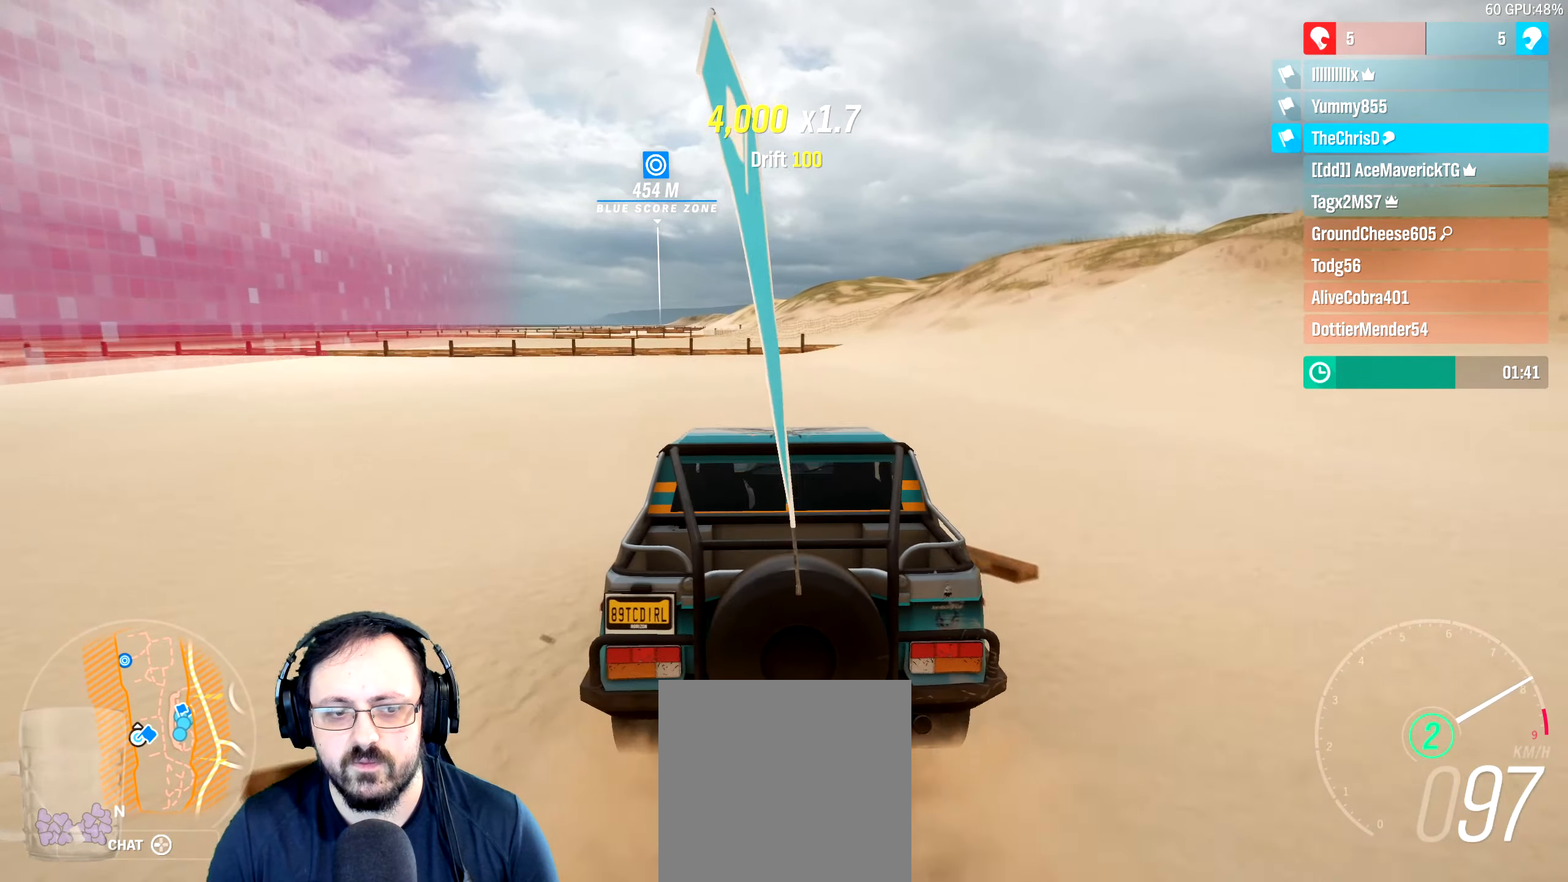
{"buttons": ["R2"], "left_stick": "center", "right_stick": "center", "events": [[83, "left_stick", "center"]]}
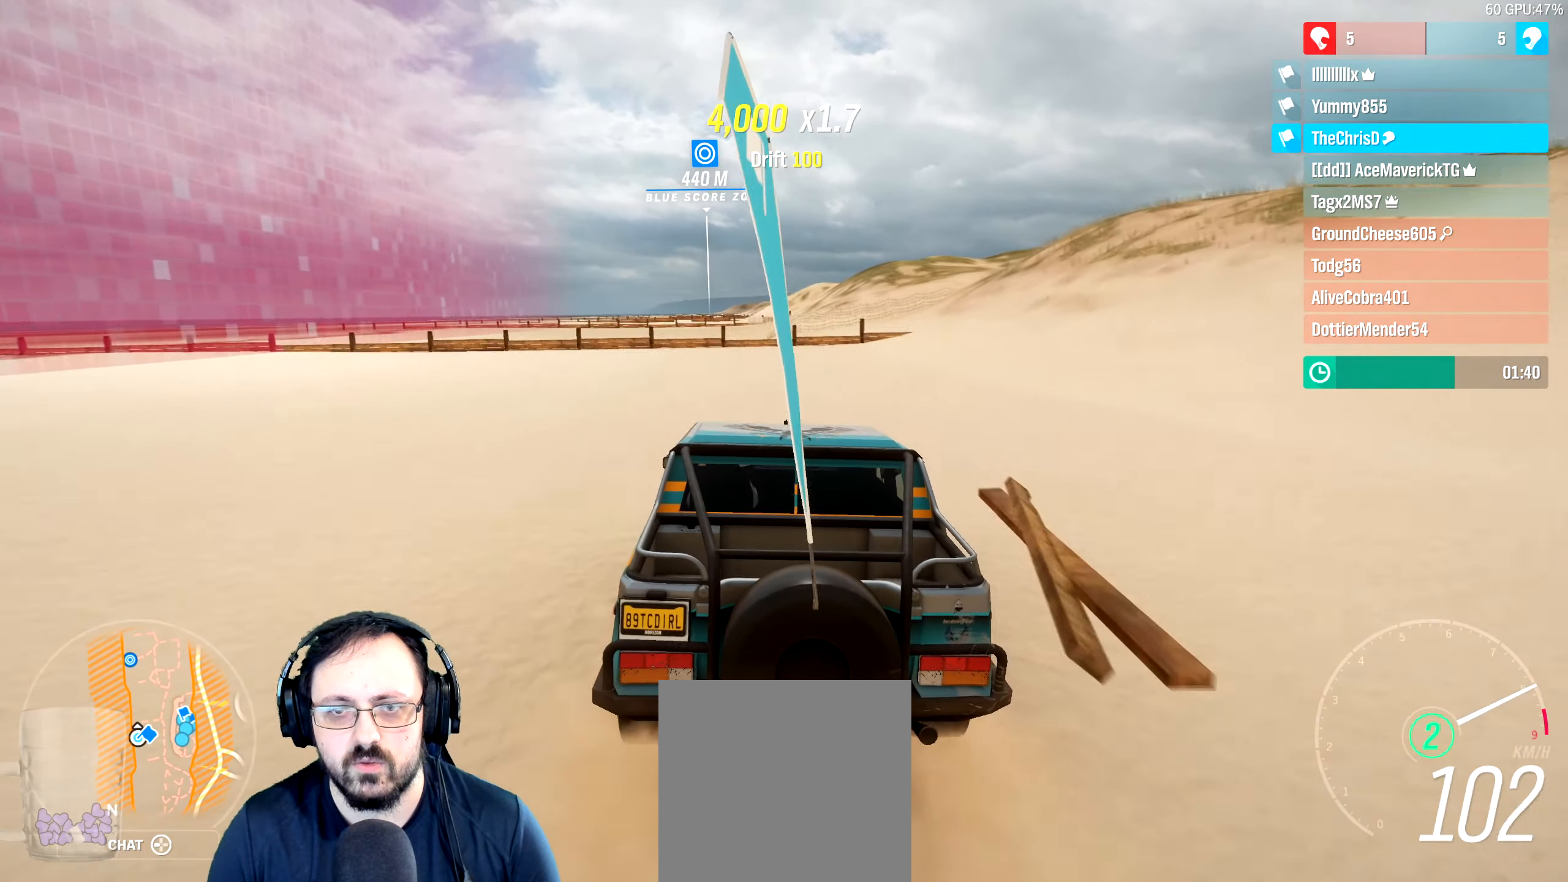
{"buttons": ["B", "R2"], "left_stick": "center", "right_stick": "center", "events": [[133, "left_stick", "left"], [333, "left_stick", "center"], [466, "B", "down"]]}
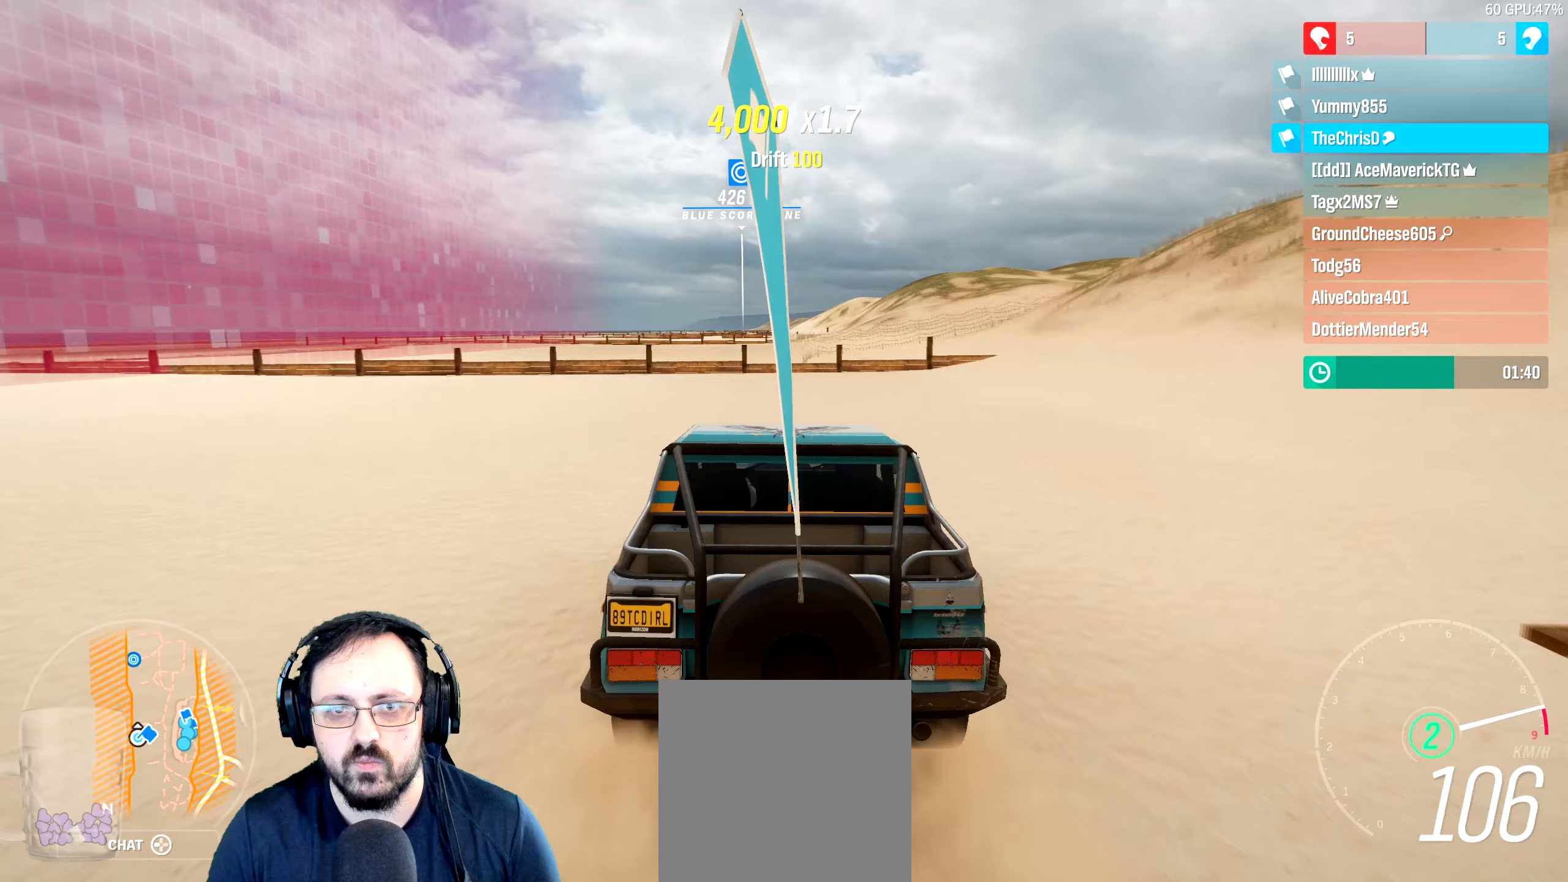
{"buttons": ["R2"], "left_stick": "right", "right_stick": "center", "events": [[100, "B", "up"], [383, "left_stick", "right"]]}
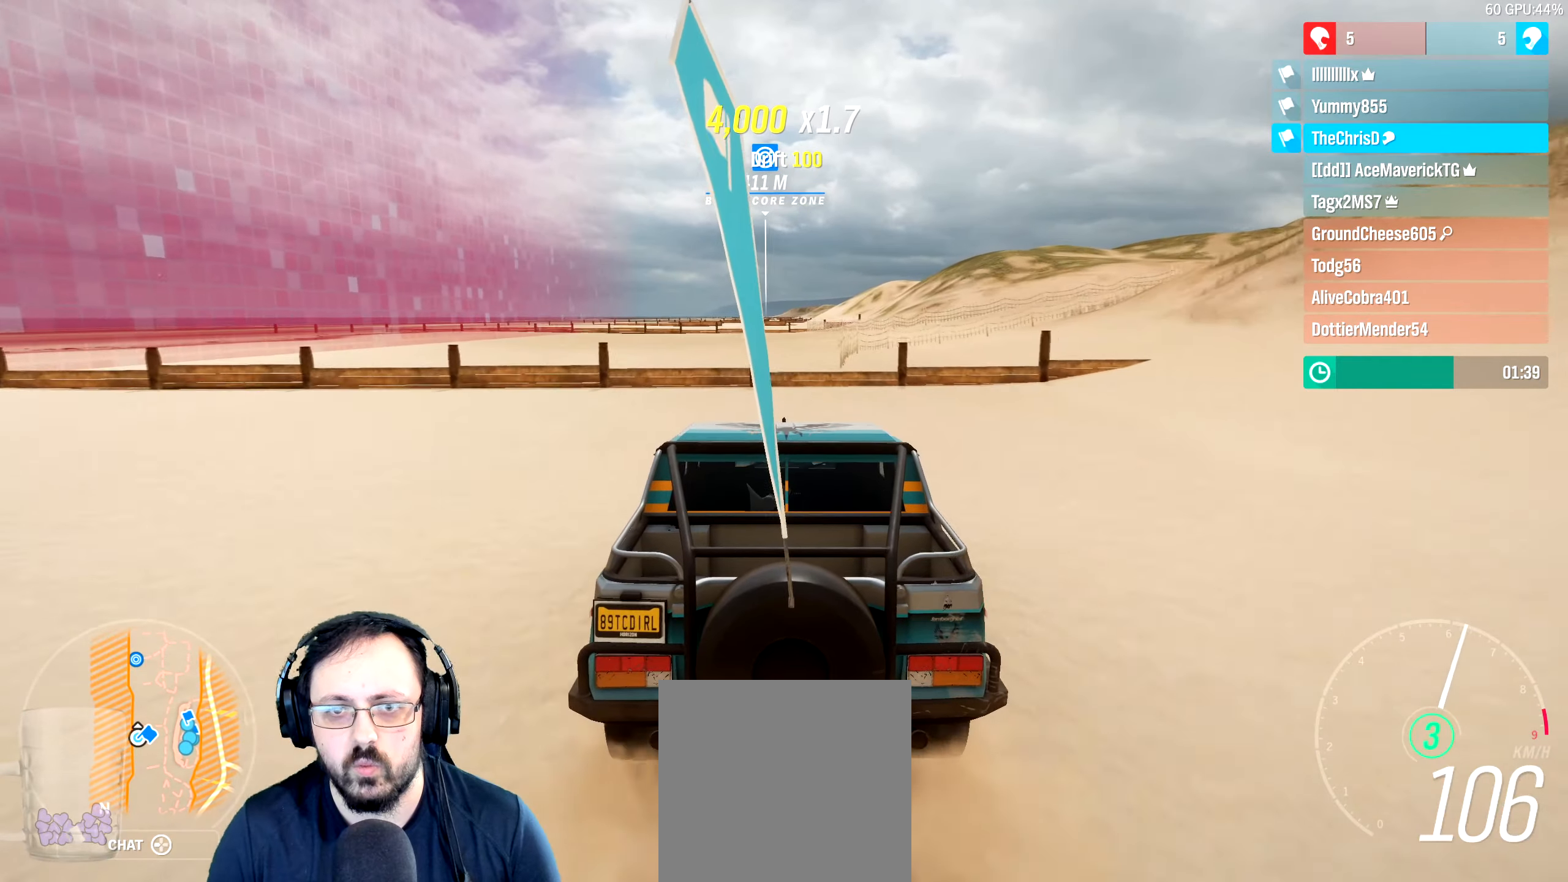
{"buttons": ["R2"], "left_stick": "center", "right_stick": "center", "events": [[33, "left_stick", "center"]]}
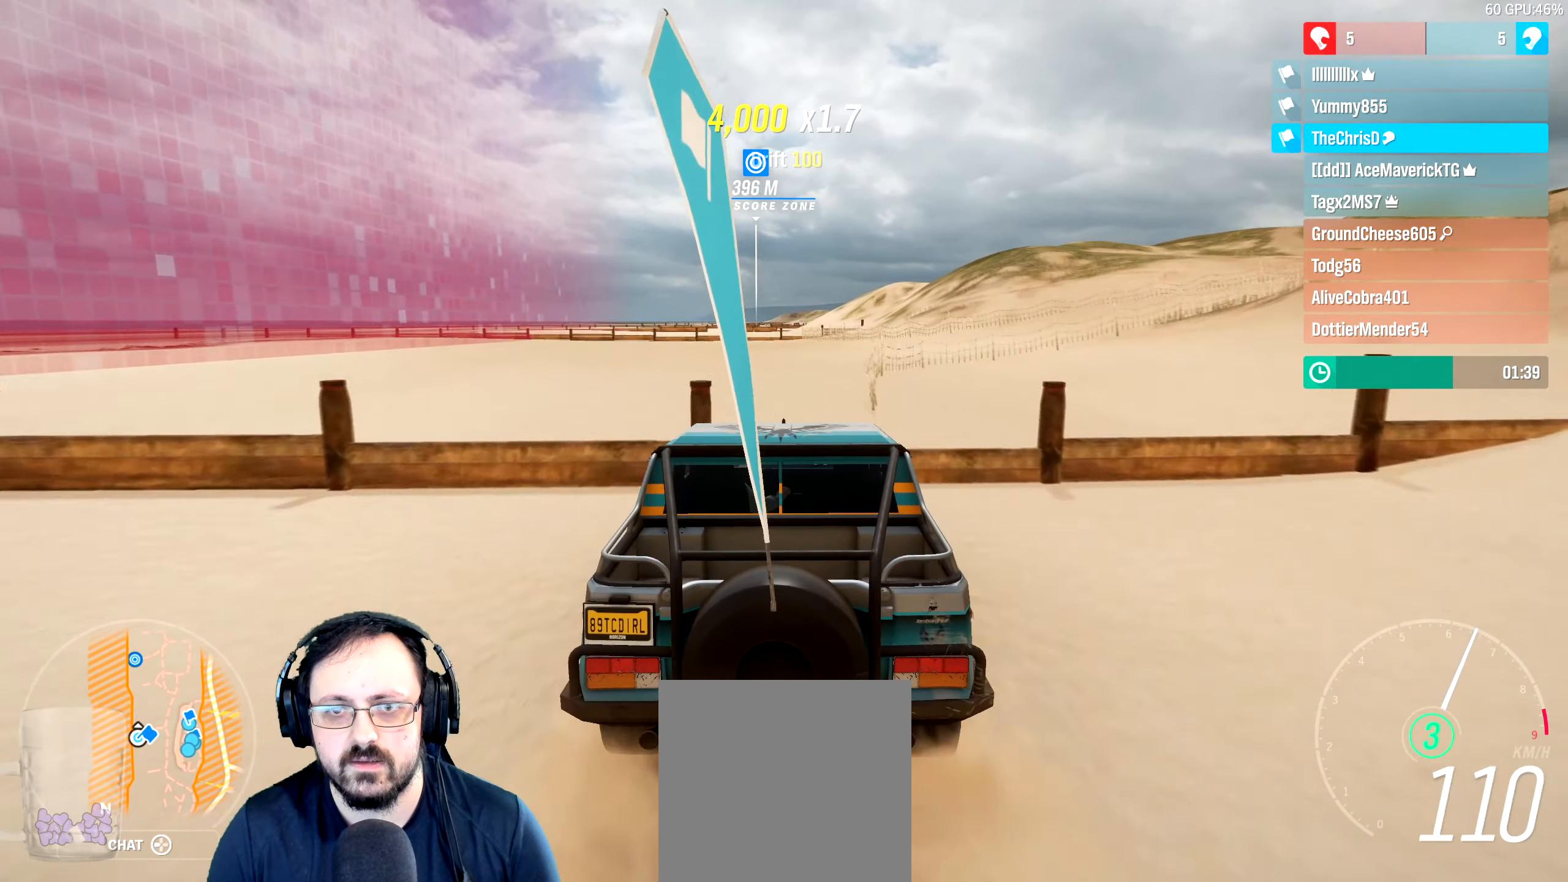
{"buttons": ["R2"], "left_stick": "left", "right_stick": "center", "events": [[200, "left_stick", "left"], [350, "left_stick", "center"], [500, "left_stick", "left"]]}
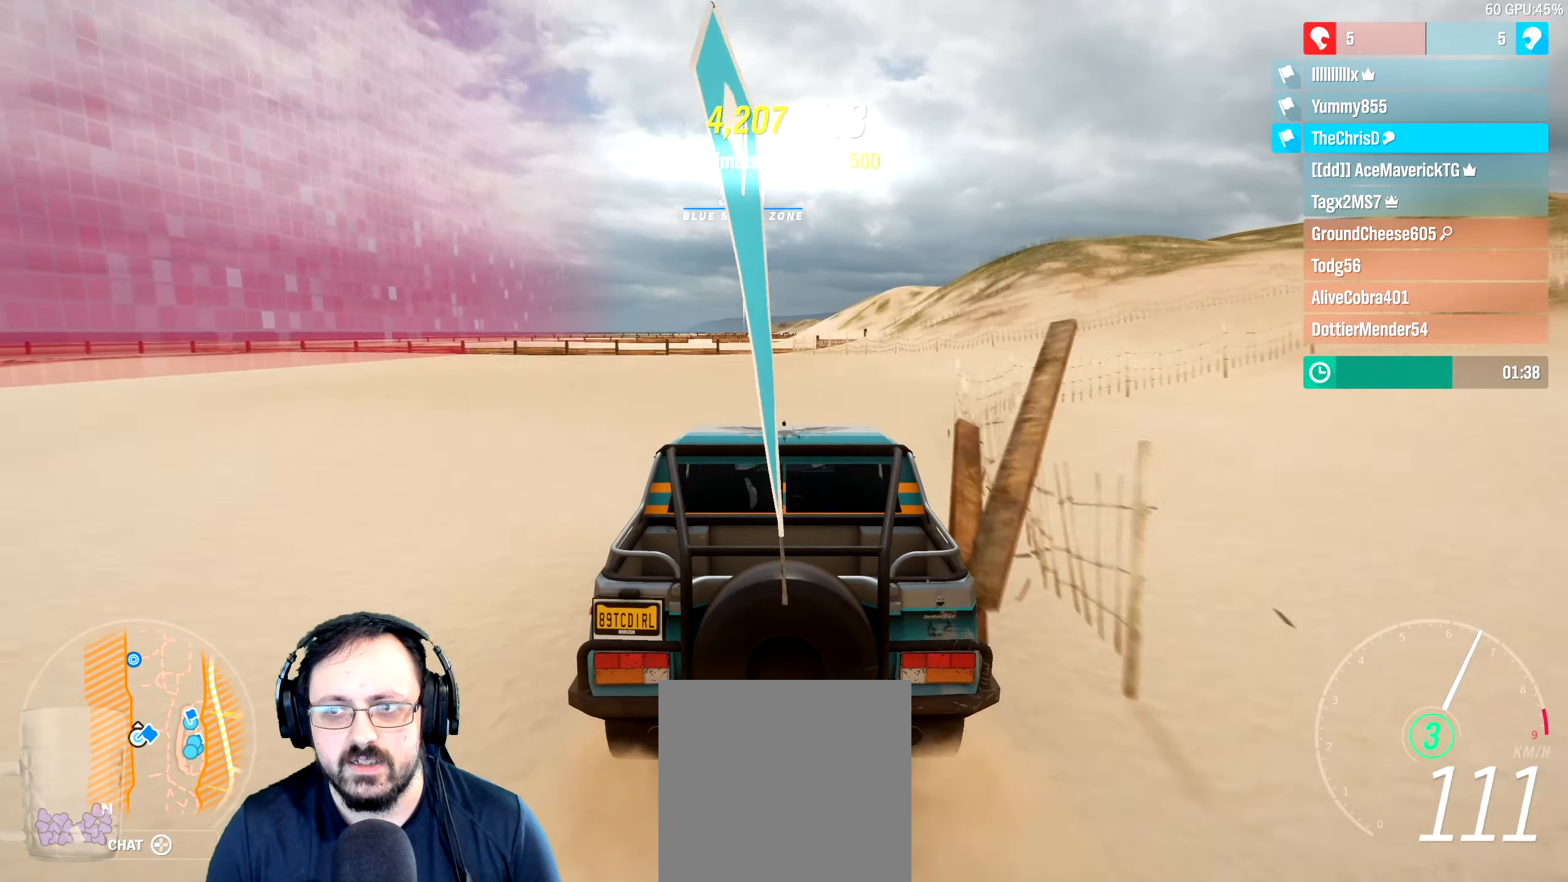
{"buttons": ["R2"], "left_stick": "left", "right_stick": "center", "events": [[150, "left_stick", "center"], [500, "left_stick", "left"]]}
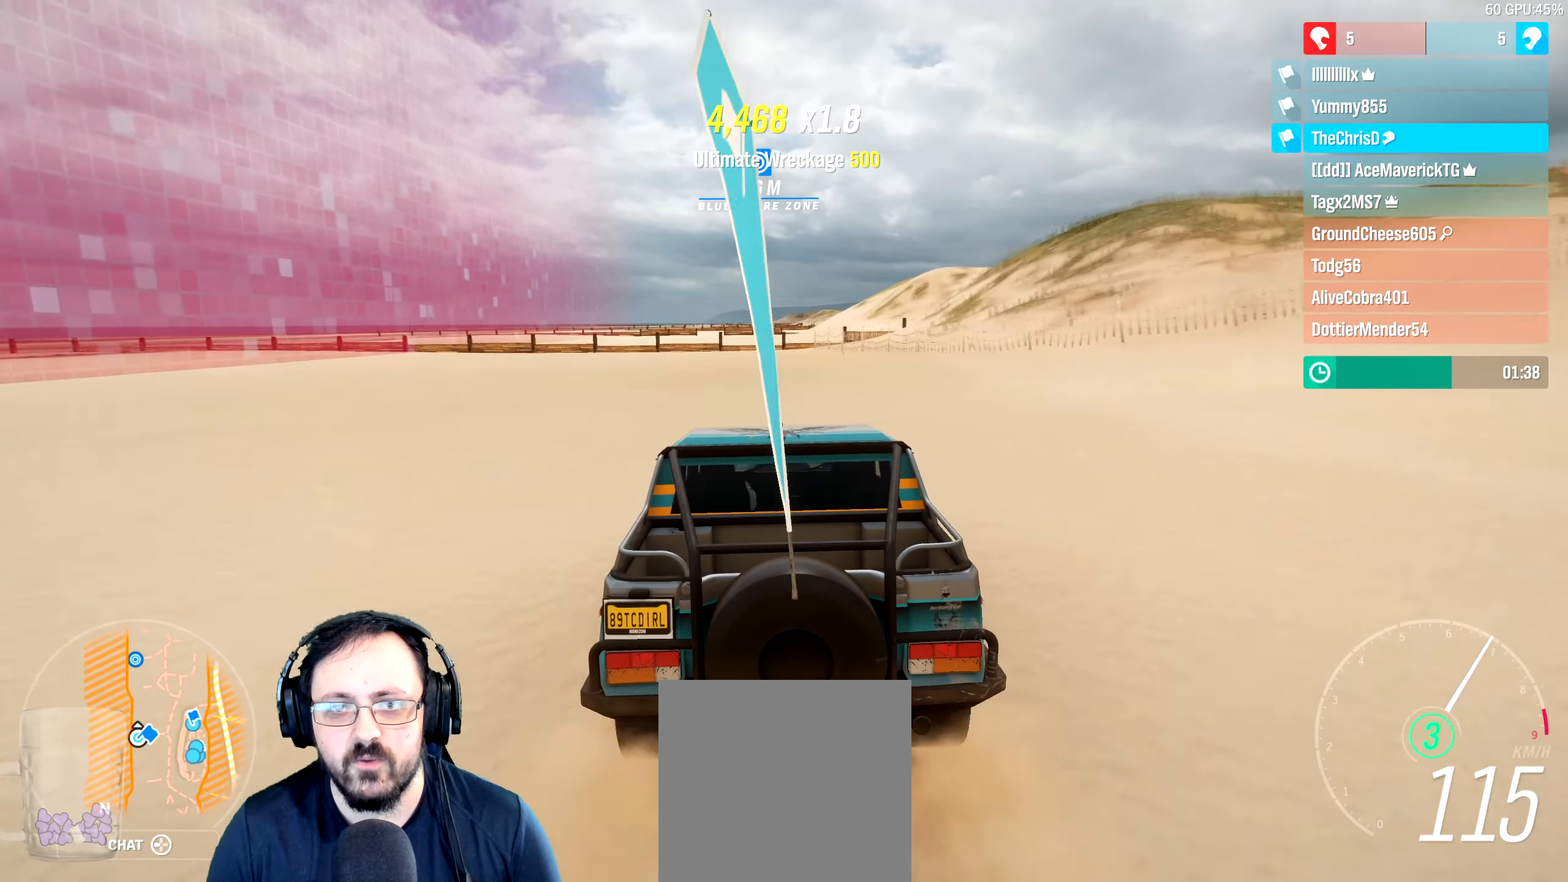
{"buttons": ["R2"], "left_stick": "right", "right_stick": "center", "events": [[133, "left_stick", "center"], [483, "left_stick", "right"]]}
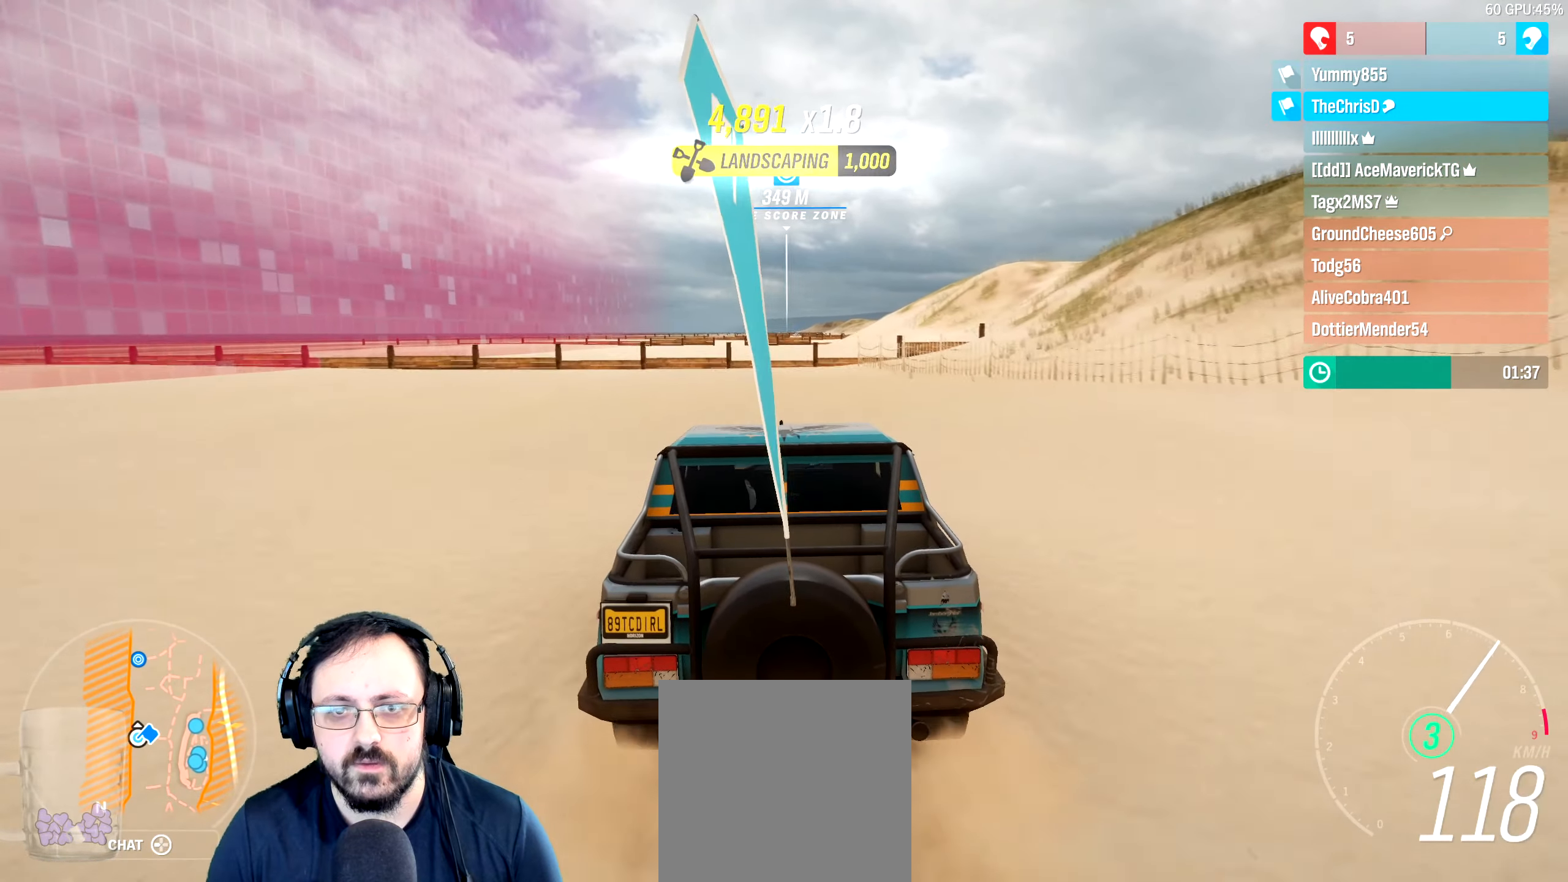
{"buttons": ["R2"], "left_stick": "left", "right_stick": "center", "events": [[50, "left_stick", "center"], [400, "left_stick", "left"]]}
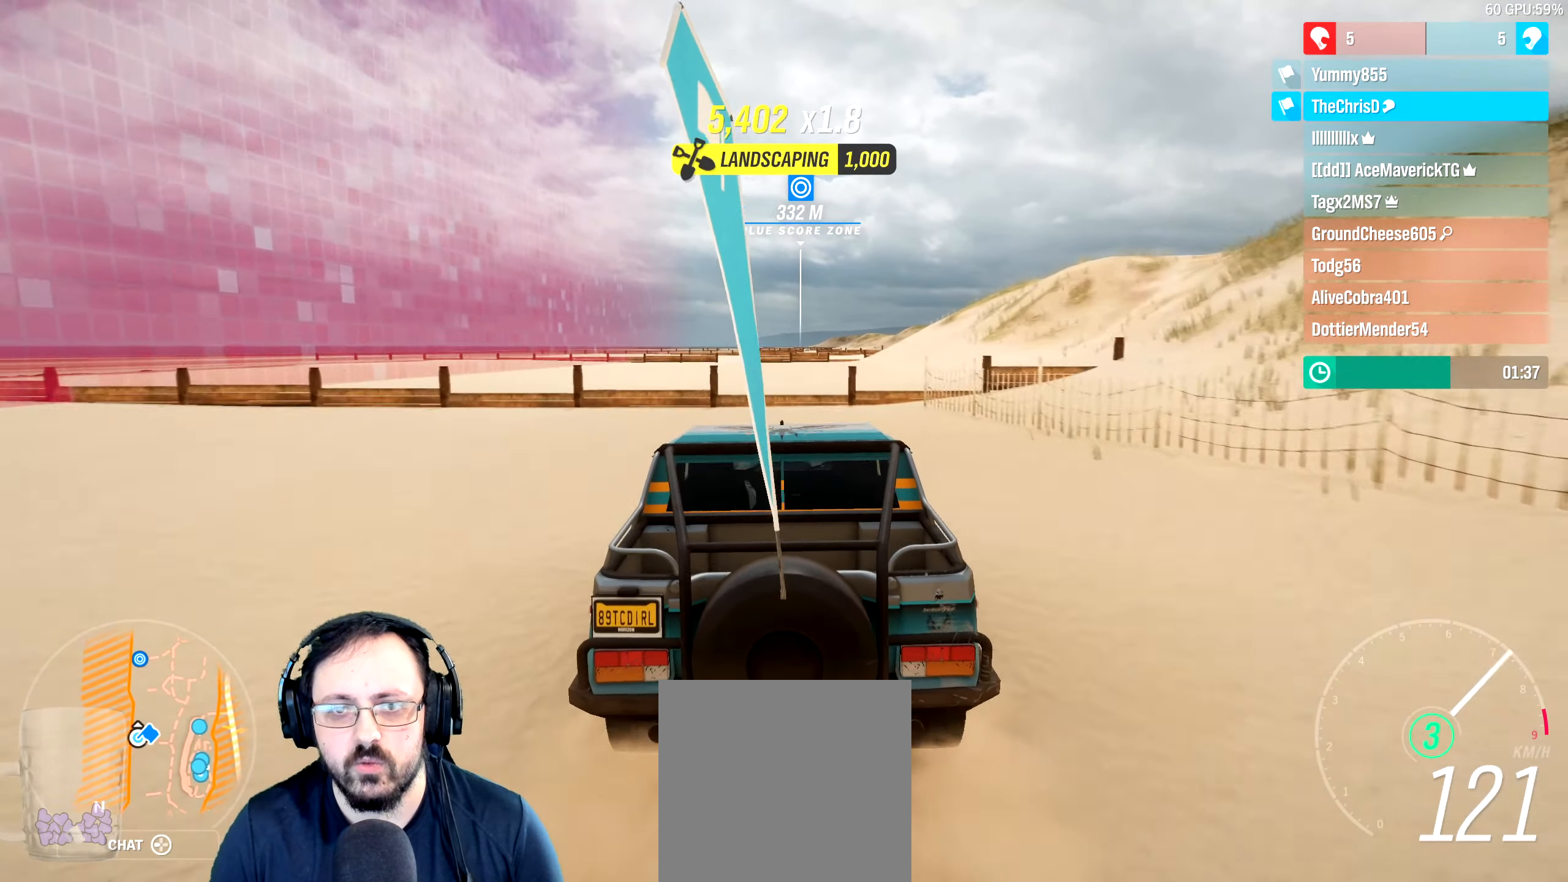
{"buttons": ["R2"], "left_stick": "center", "right_stick": "center", "events": [[117, "left_stick", "center"], [233, "left_stick", "left"], [467, "left_stick", "center"]]}
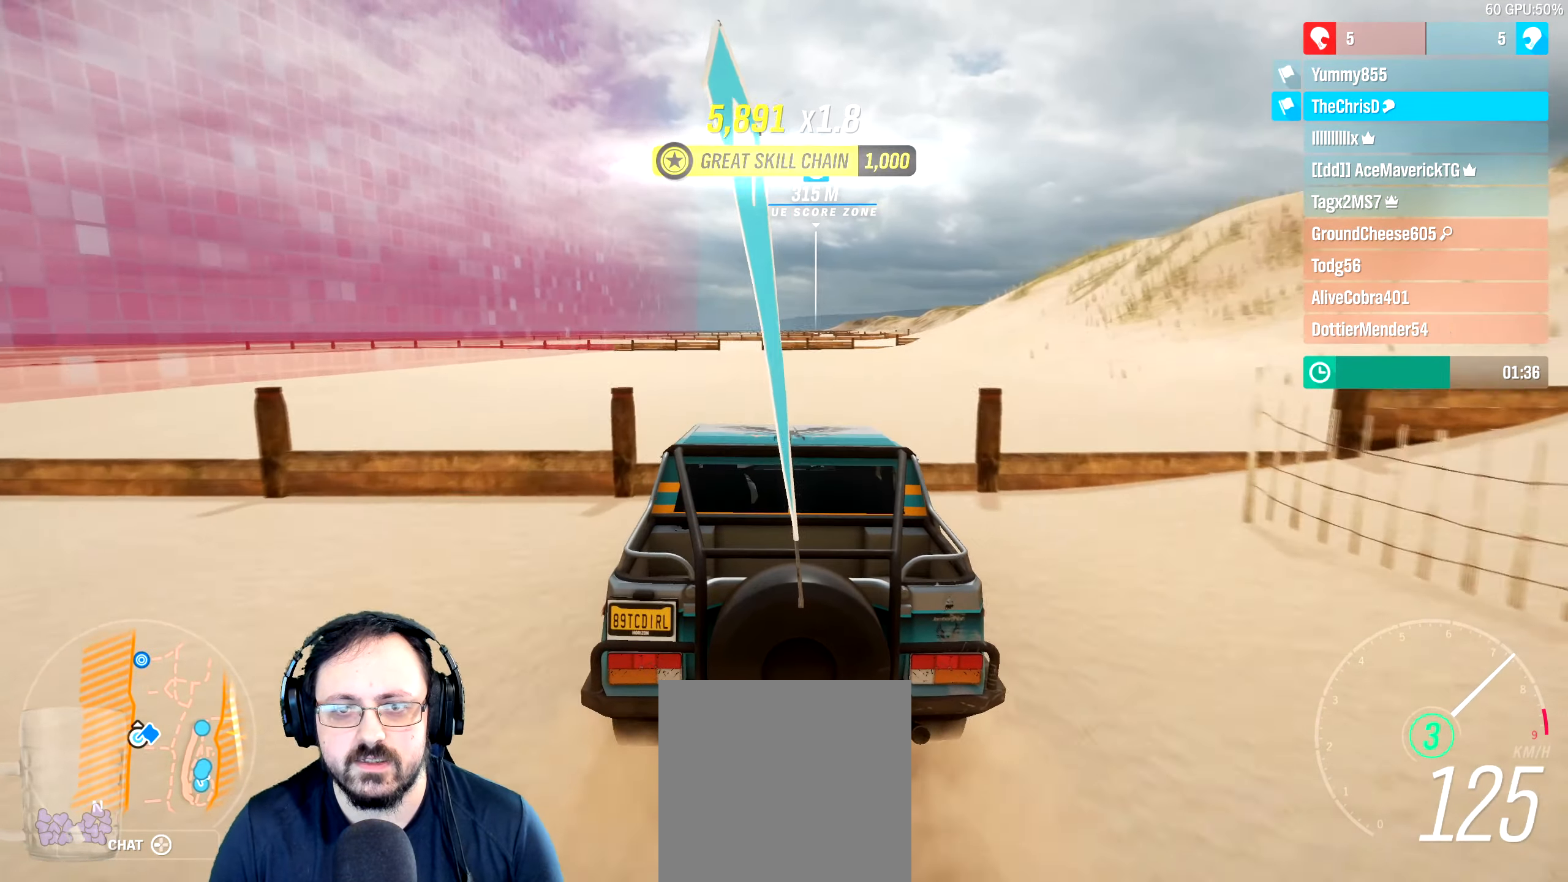
{"buttons": ["R2"], "left_stick": "center", "right_stick": "center", "events": []}
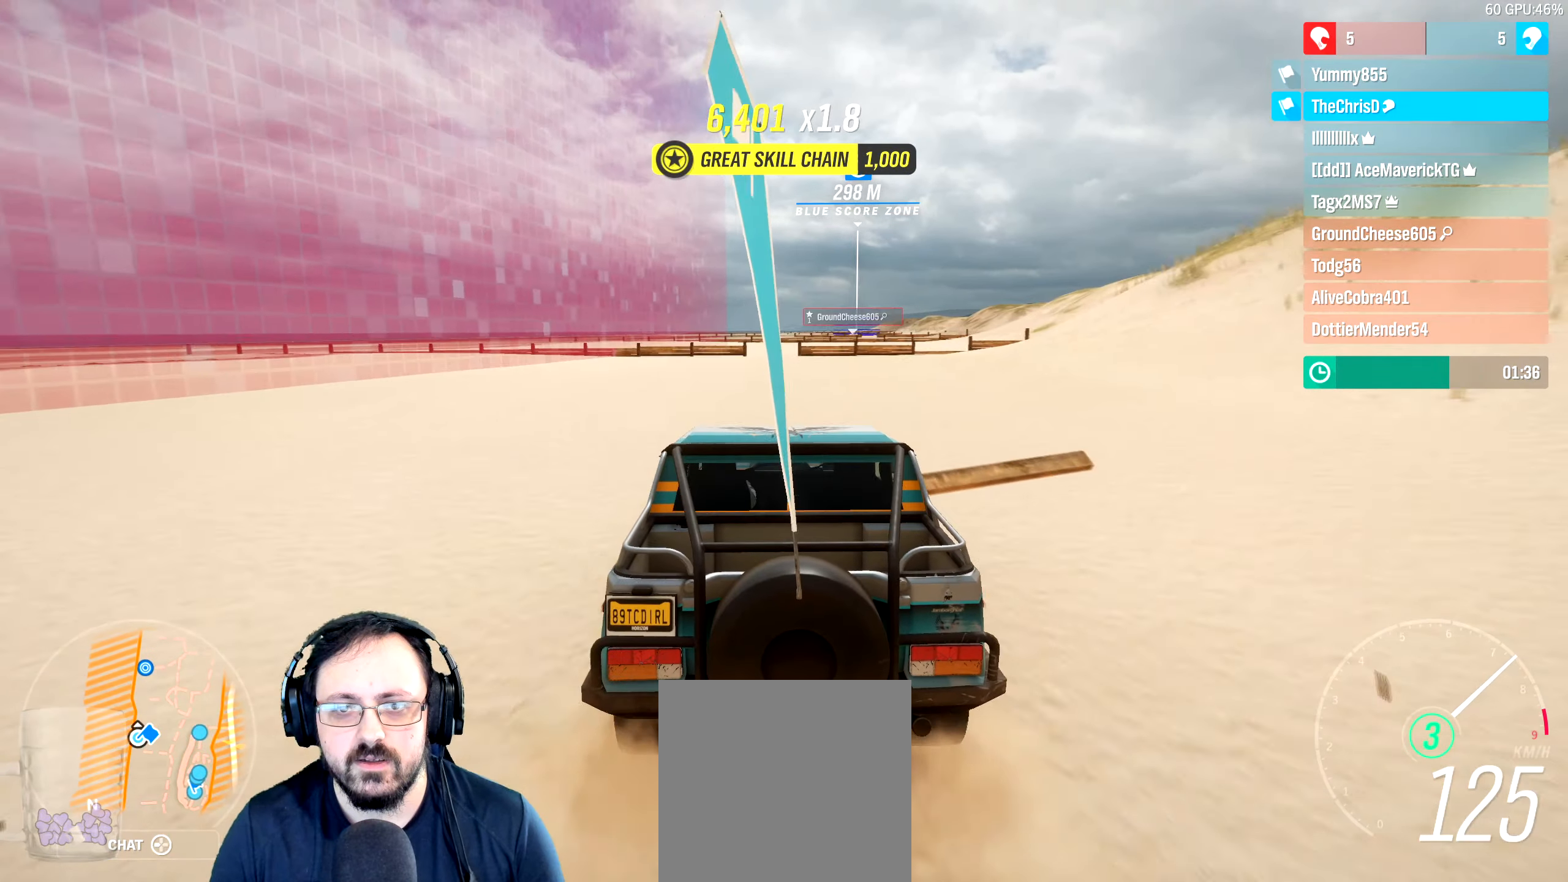
{"buttons": ["R2"], "left_stick": "right", "right_stick": "center", "events": [[400, "left_stick", "right"]]}
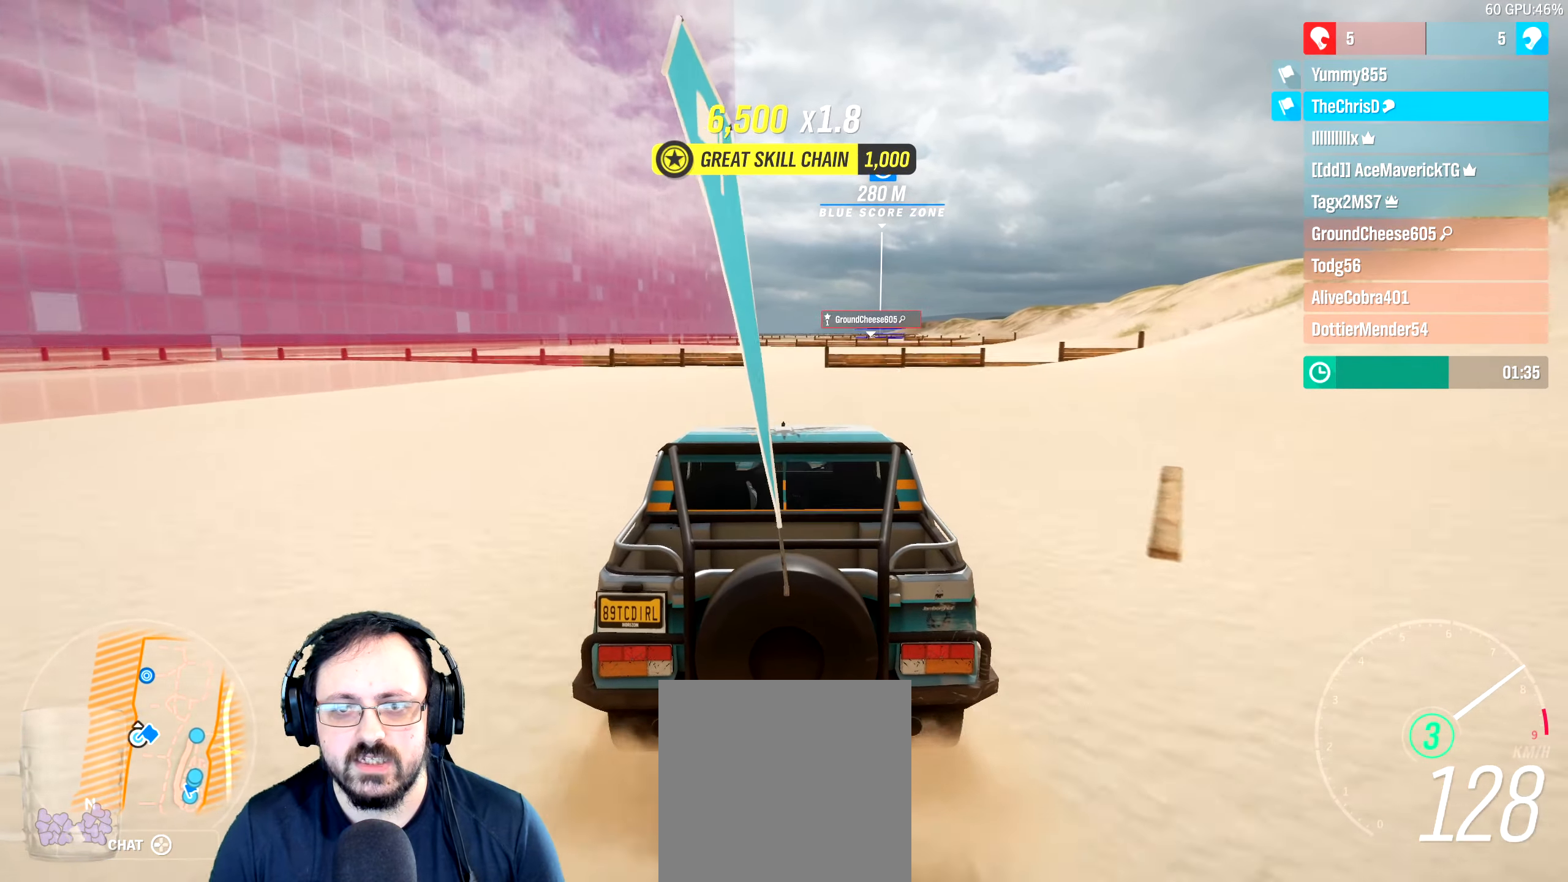
{"buttons": ["R2"], "left_stick": "right", "right_stick": "center", "events": [[67, "left_stick", "center"], [433, "left_stick", "right"]]}
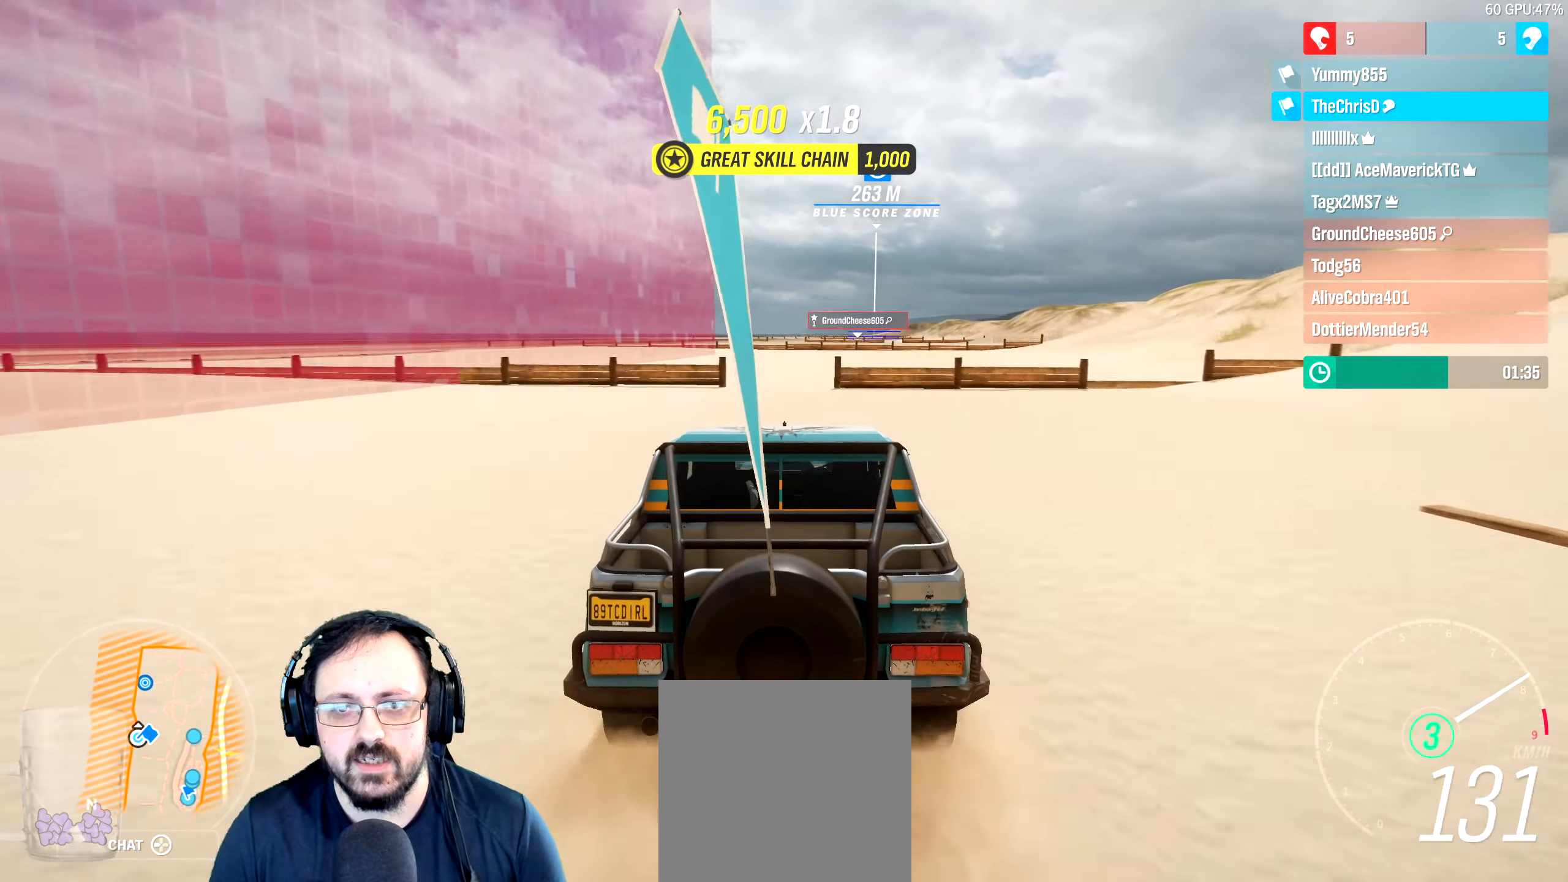
{"buttons": ["R2"], "left_stick": "right", "right_stick": "center", "events": [[384, "left_stick", "center"], [500, "left_stick", "right"]]}
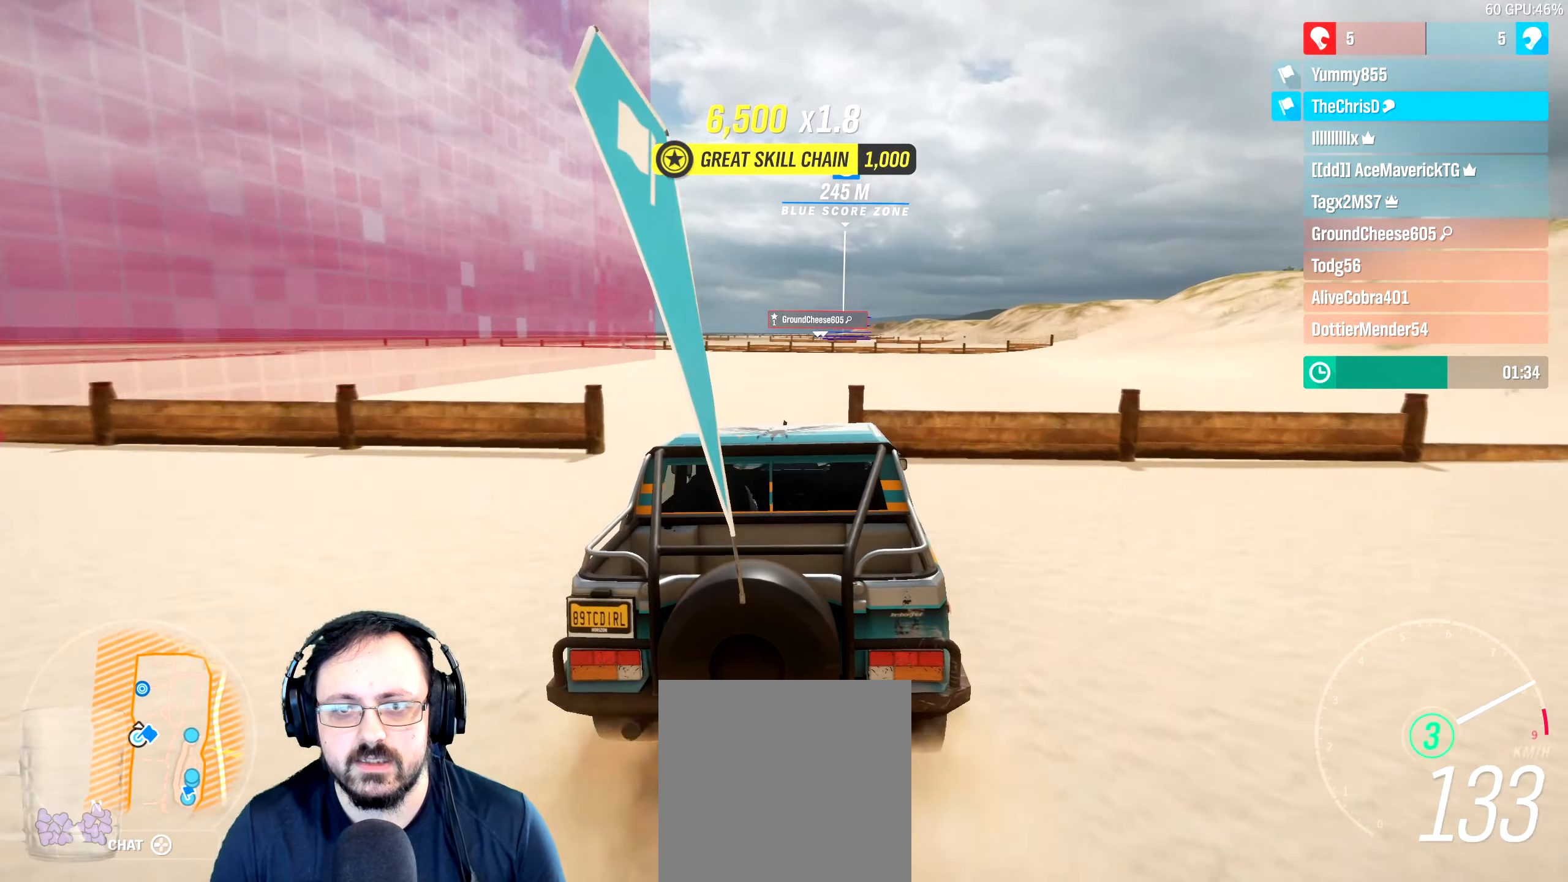
{"buttons": ["R2"], "left_stick": "right", "right_stick": "center", "events": [[167, "left_stick", "center"], [417, "left_stick", "right"]]}
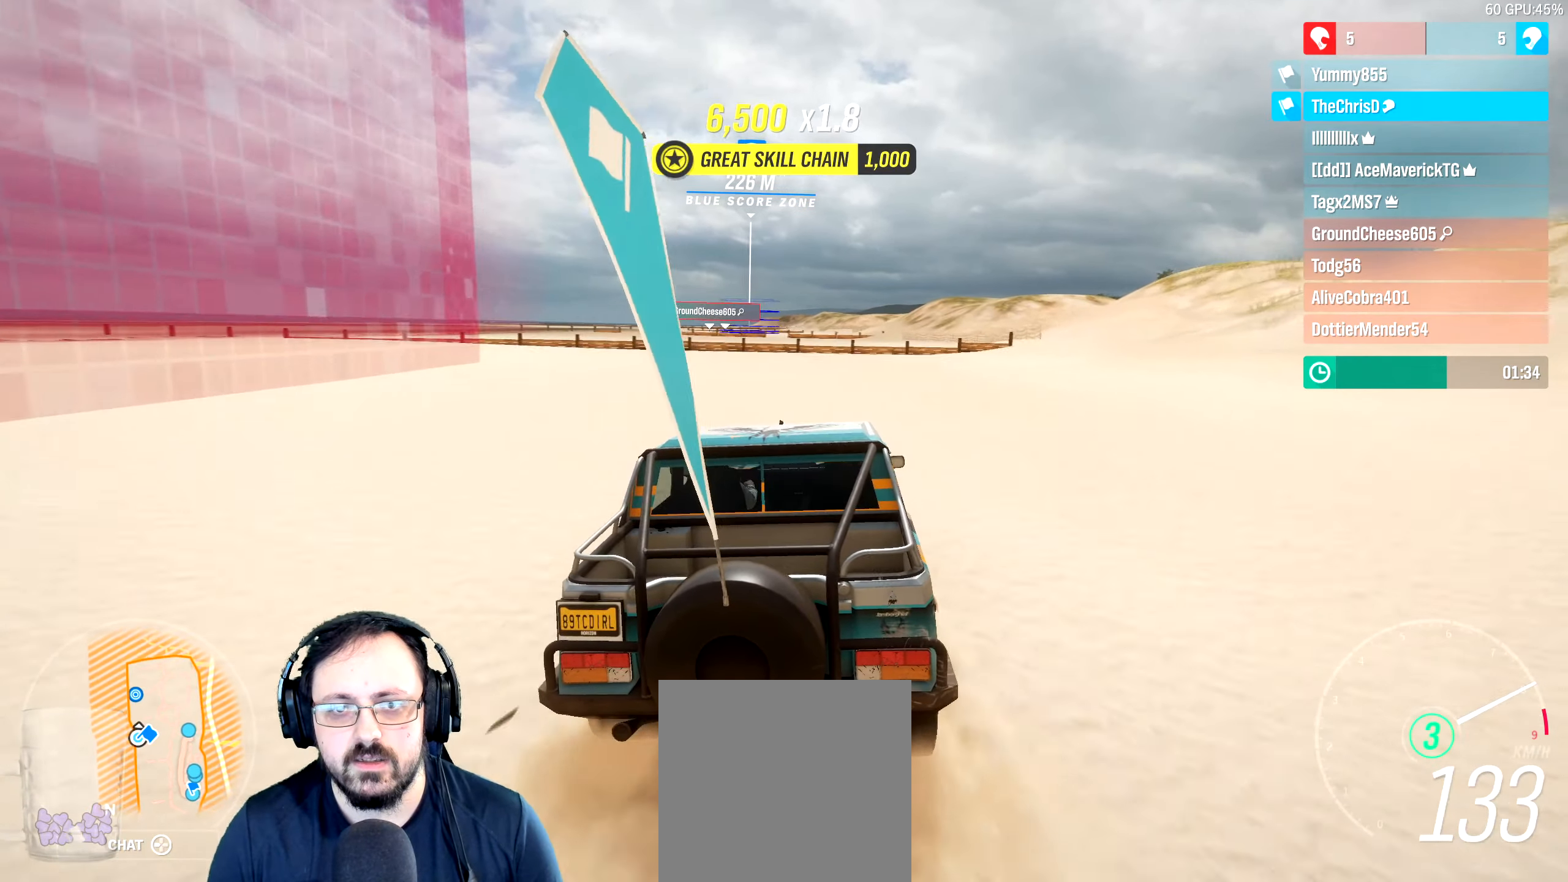
{"buttons": ["R2"], "left_stick": "left", "right_stick": "center", "events": [[184, "left_stick", "center"], [467, "left_stick", "left"]]}
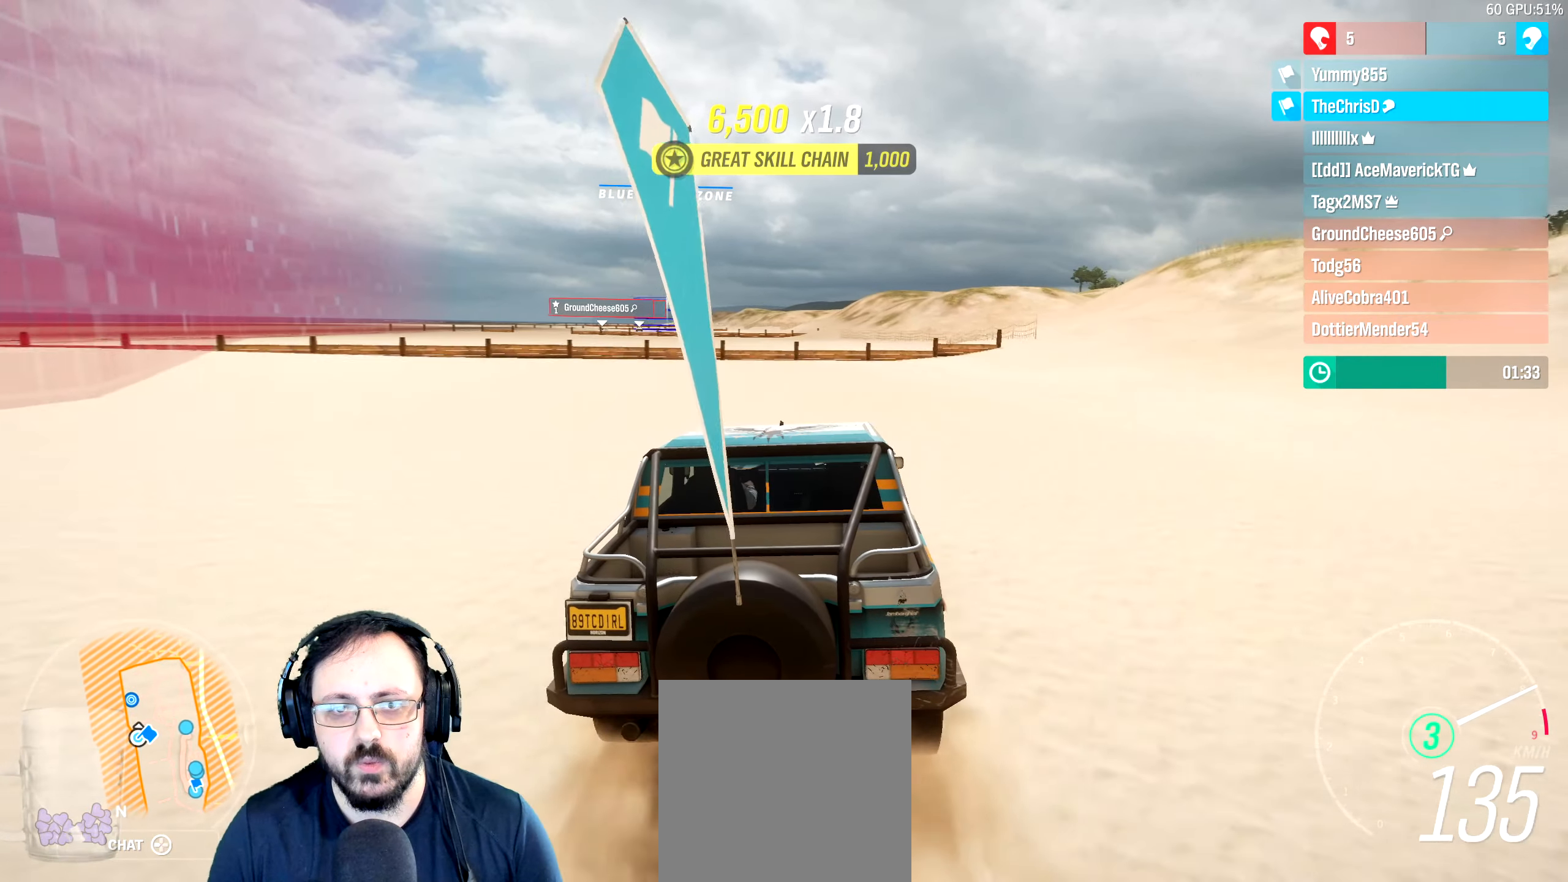
{"buttons": ["R2"], "left_stick": "right", "right_stick": "center", "events": [[217, "B", "down"], [334, "B", "up"], [367, "left_stick", "center"], [450, "left_stick", "right"]]}
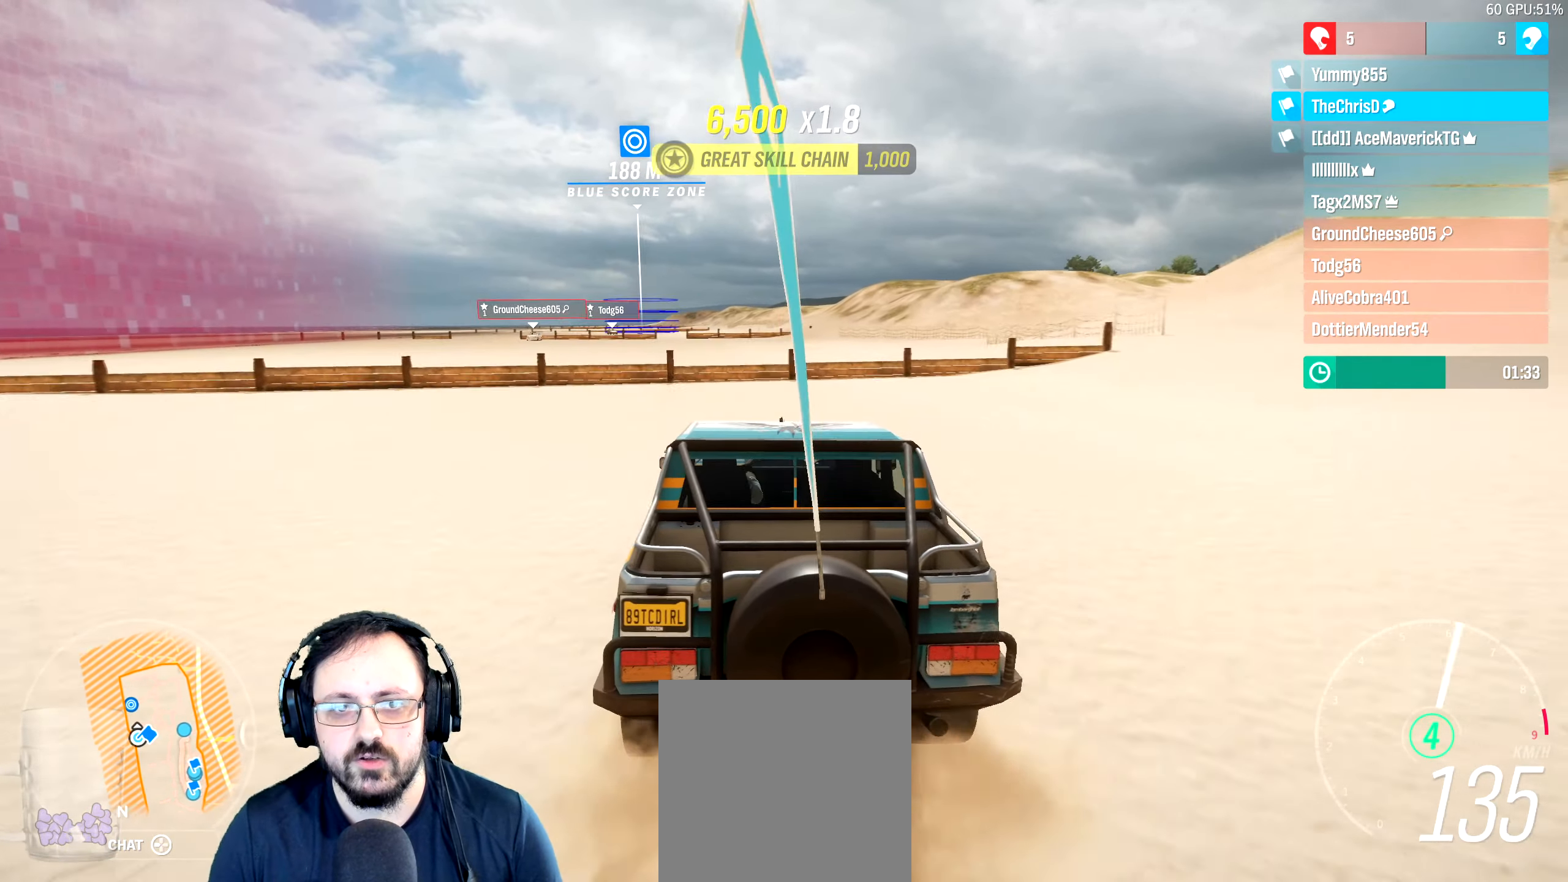
{"buttons": ["R2"], "left_stick": "left", "right_stick": "center", "events": [[117, "left_stick", "center"], [167, "left_stick", "left"]]}
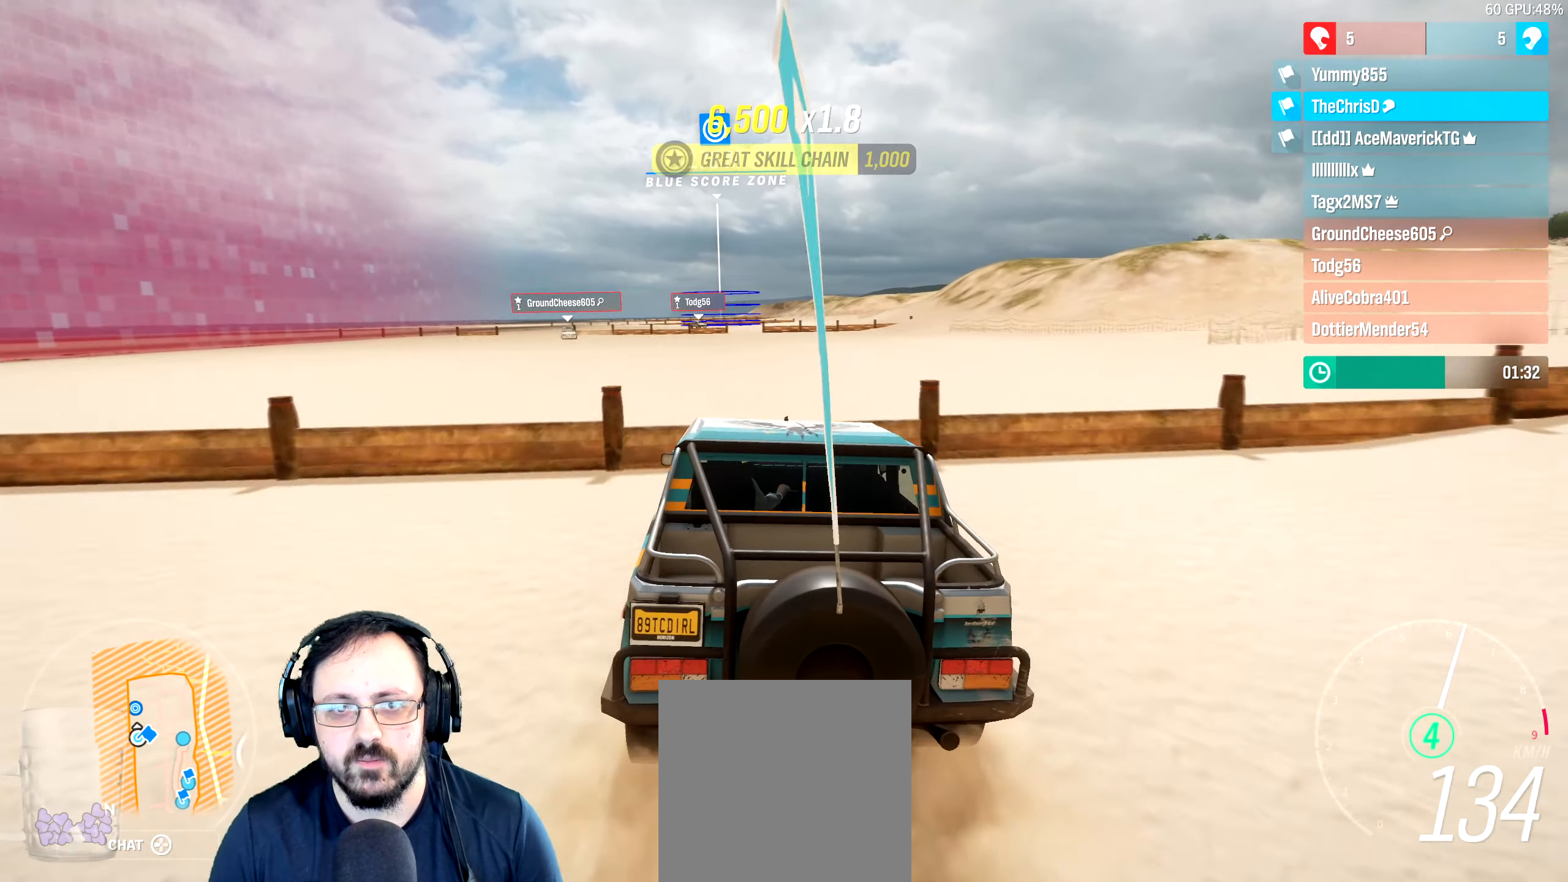
{"buttons": ["R2"], "left_stick": "center", "right_stick": "center", "events": [[117, "left_stick", "right"], [334, "left_stick", "up-left"], [400, "left_stick", "center"]]}
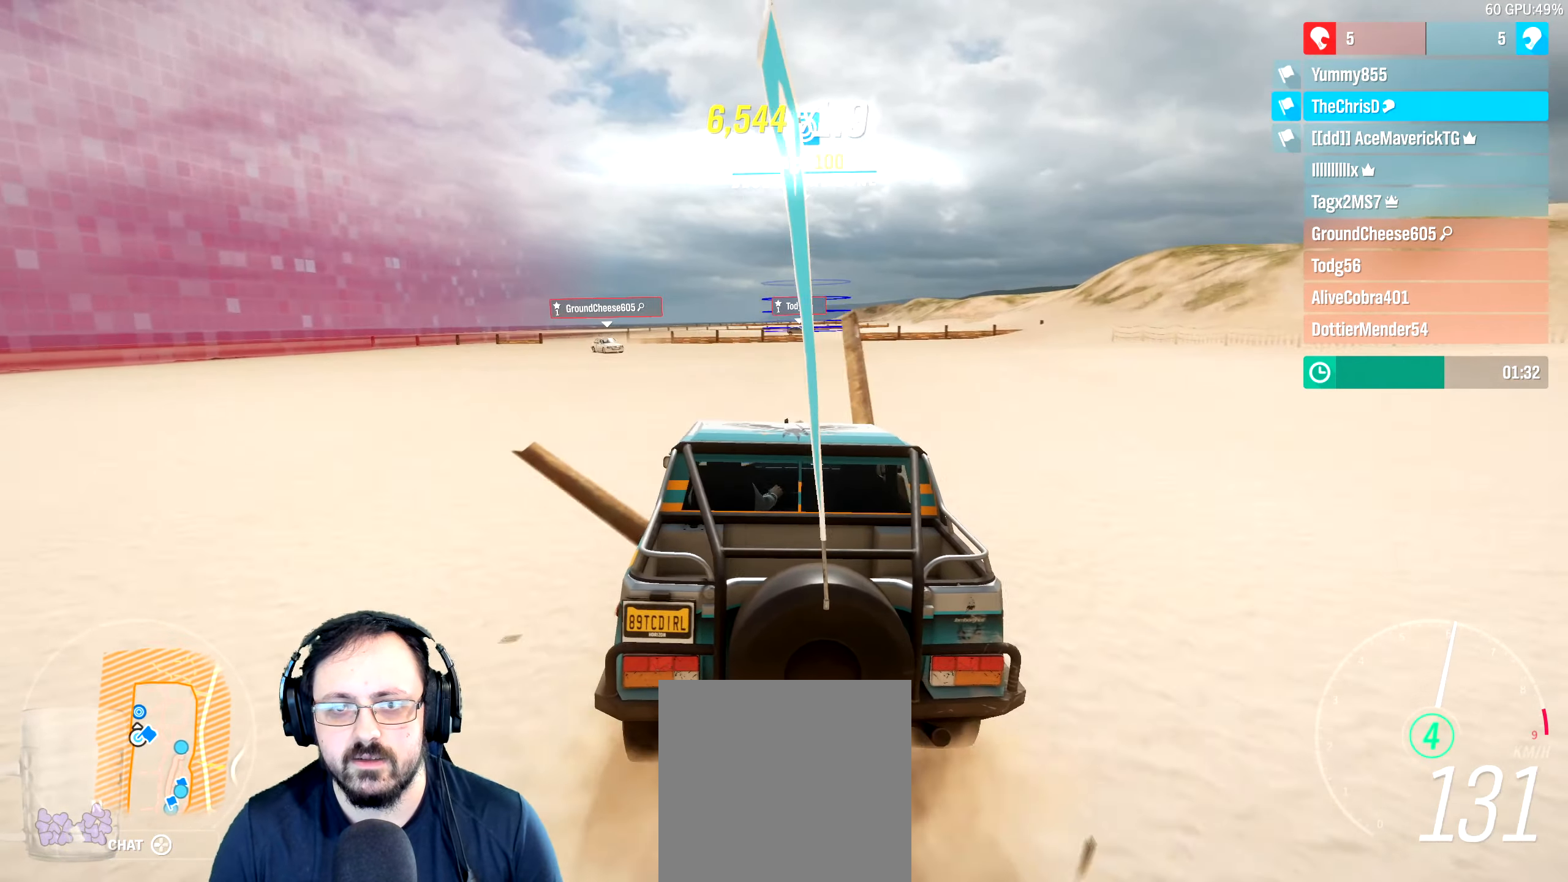
{"buttons": ["R2"], "left_stick": "right", "right_stick": "center", "events": [[34, "left_stick", "right"]]}
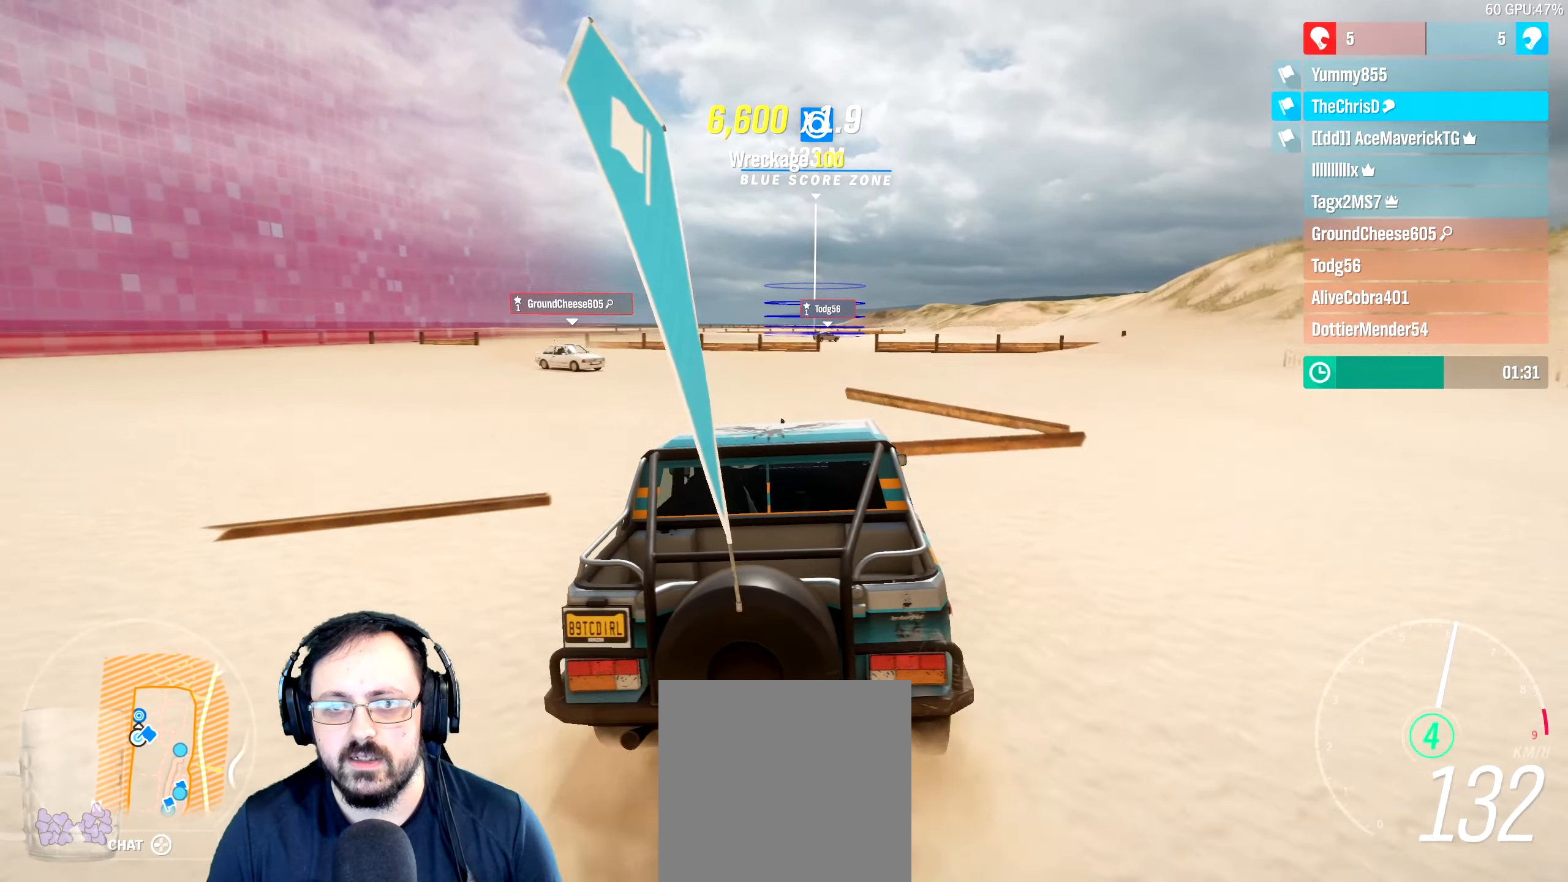
{"buttons": ["R2"], "left_stick": "right", "right_stick": "center", "events": [[150, "left_stick", "up-left"], [267, "left_stick", "right"]]}
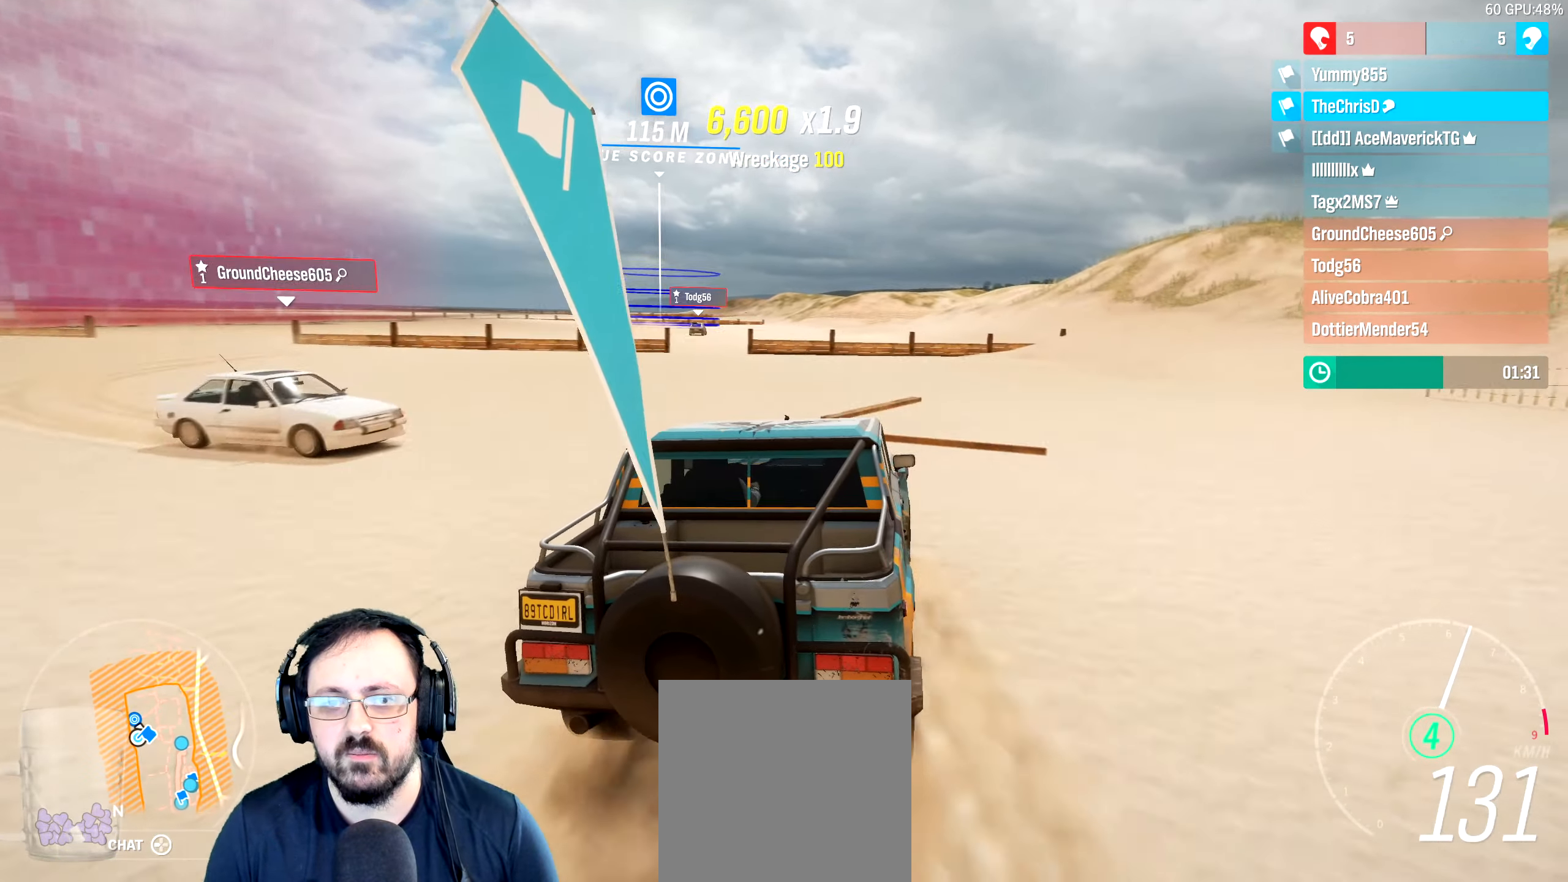
{"buttons": ["R2"], "left_stick": "left", "right_stick": "center", "events": [[50, "left_stick", "left"]]}
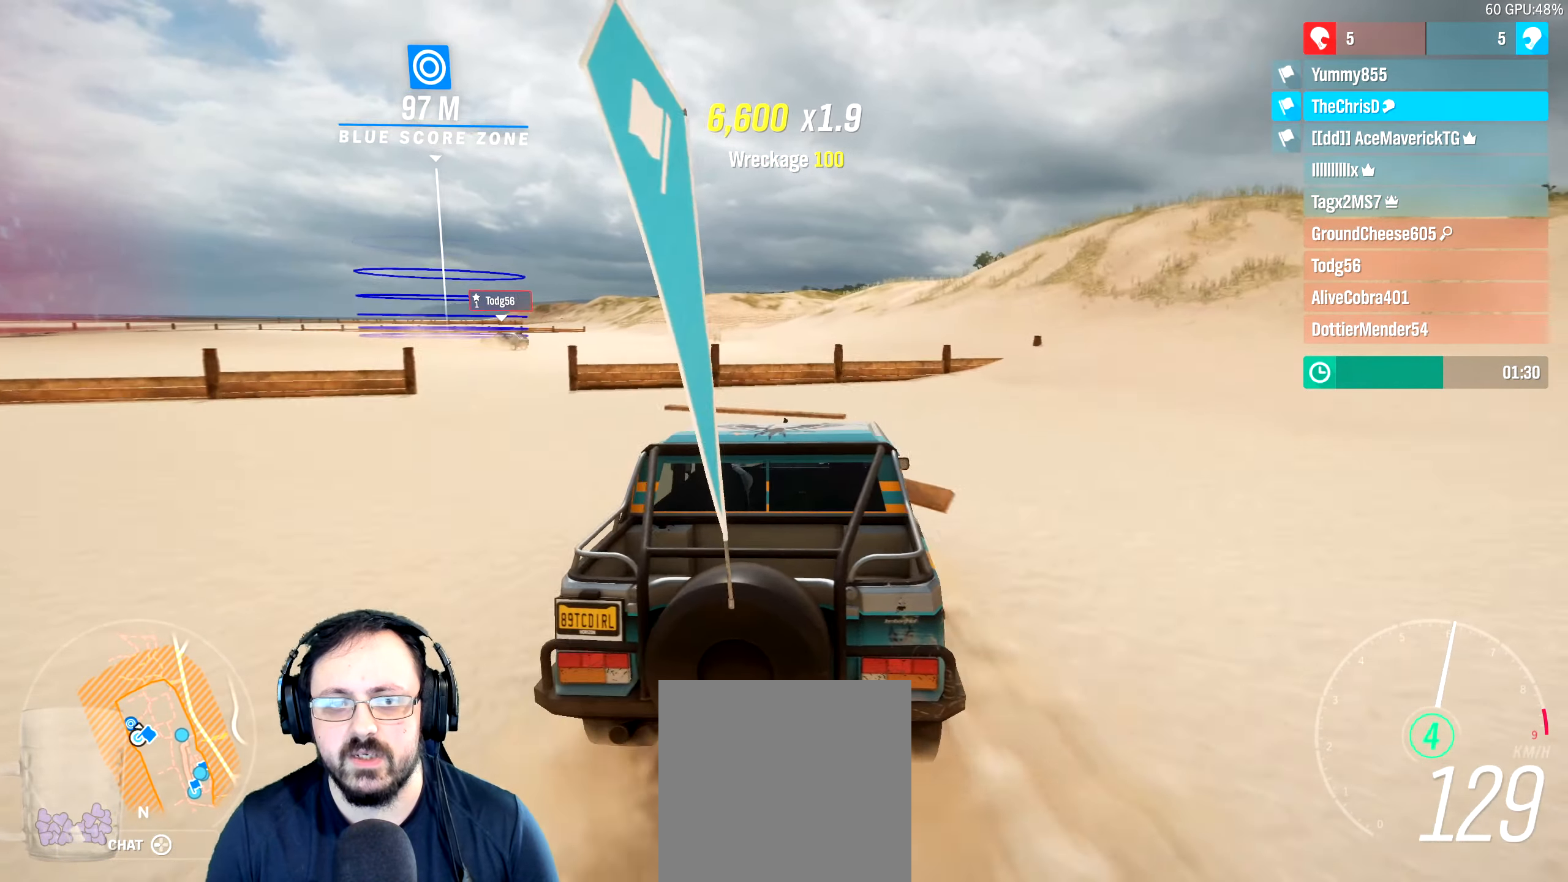
{"buttons": [], "left_stick": "left", "right_stick": "center", "events": [[67, "X", "down"], [67, "left_stick", "right"], [150, "X", "up"], [184, "left_stick", "left"], [200, "R2", "up"]]}